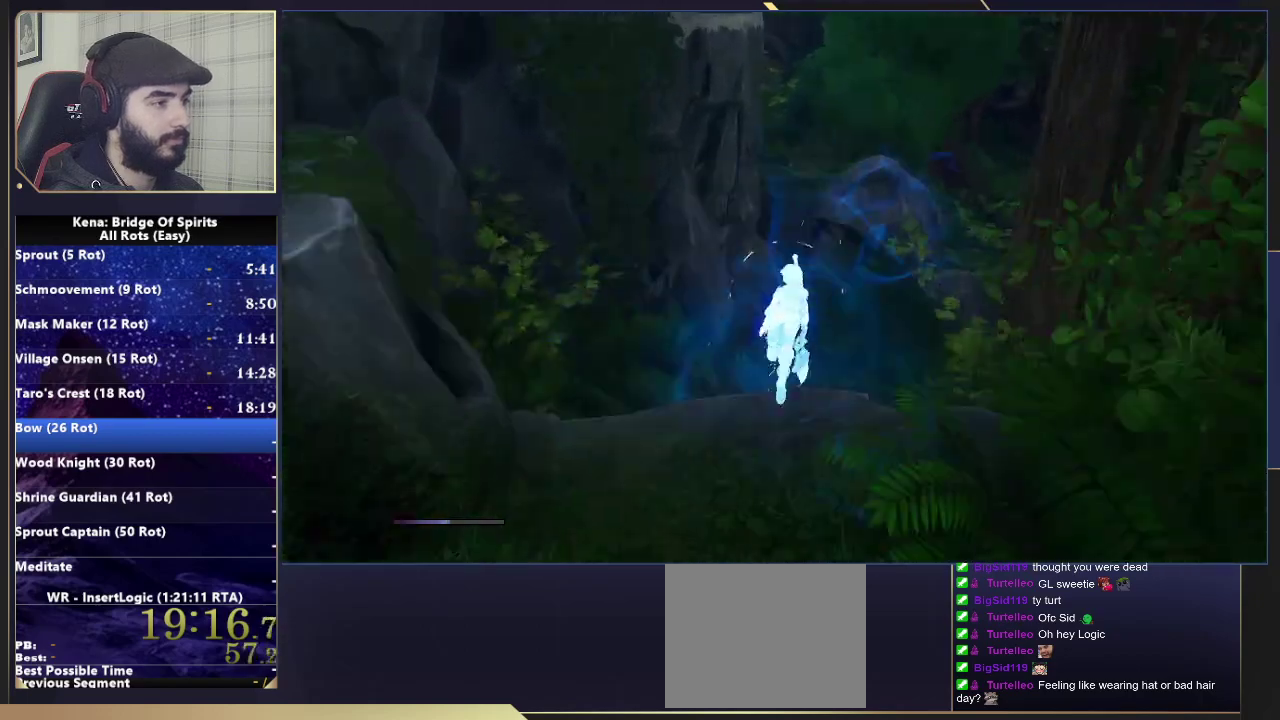
Gameplay with a controller (PlayStation layout); each line is a JSON object with the inputs held at the frame after it. "events" lists button and stick changes between this image and that frame as [ms after this image, input, new state], when the widget could be followed in between. Not read: L1 R1.
{"buttons": [], "left_stick": "up-right", "right_stick": "left", "events": [[283, "right_stick", "left"], [317, "left_stick", "up-right"]]}
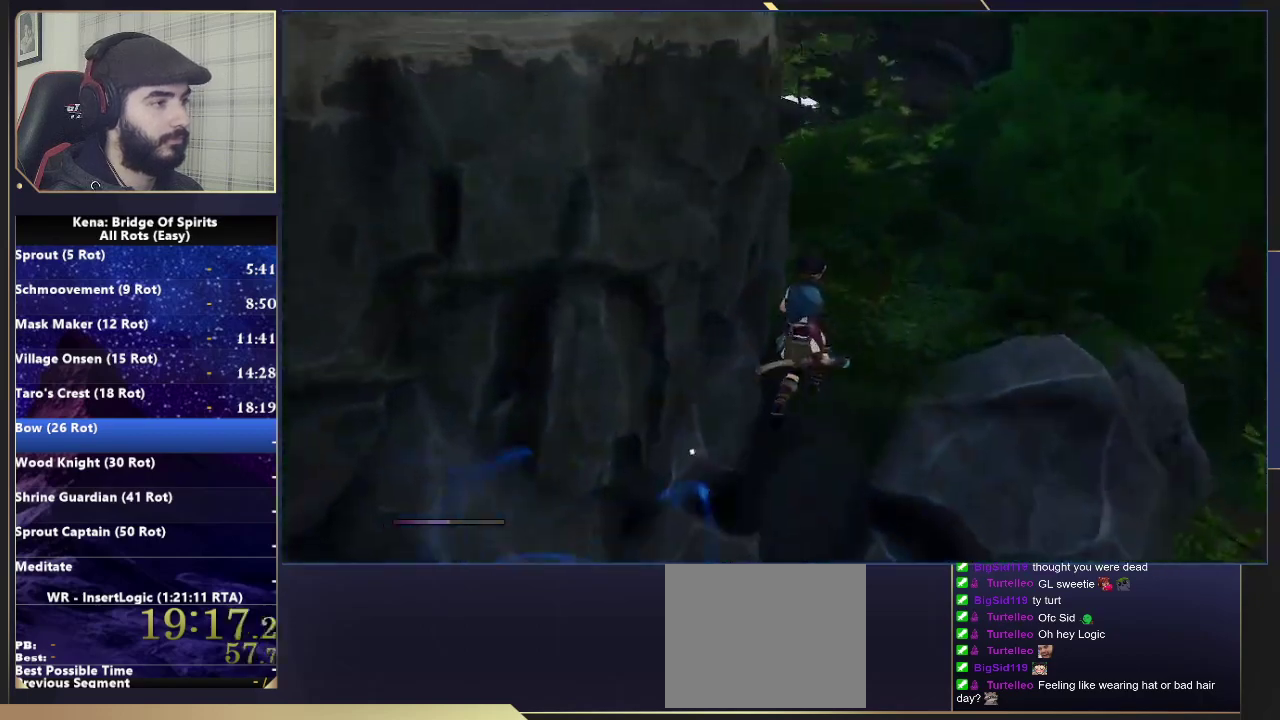
{"buttons": ["SQUARE"], "left_stick": "up-right", "right_stick": "center", "events": [[133, "right_stick", "center"], [267, "SQUARE", "down"], [333, "SQUARE", "up"], [483, "SQUARE", "down"]]}
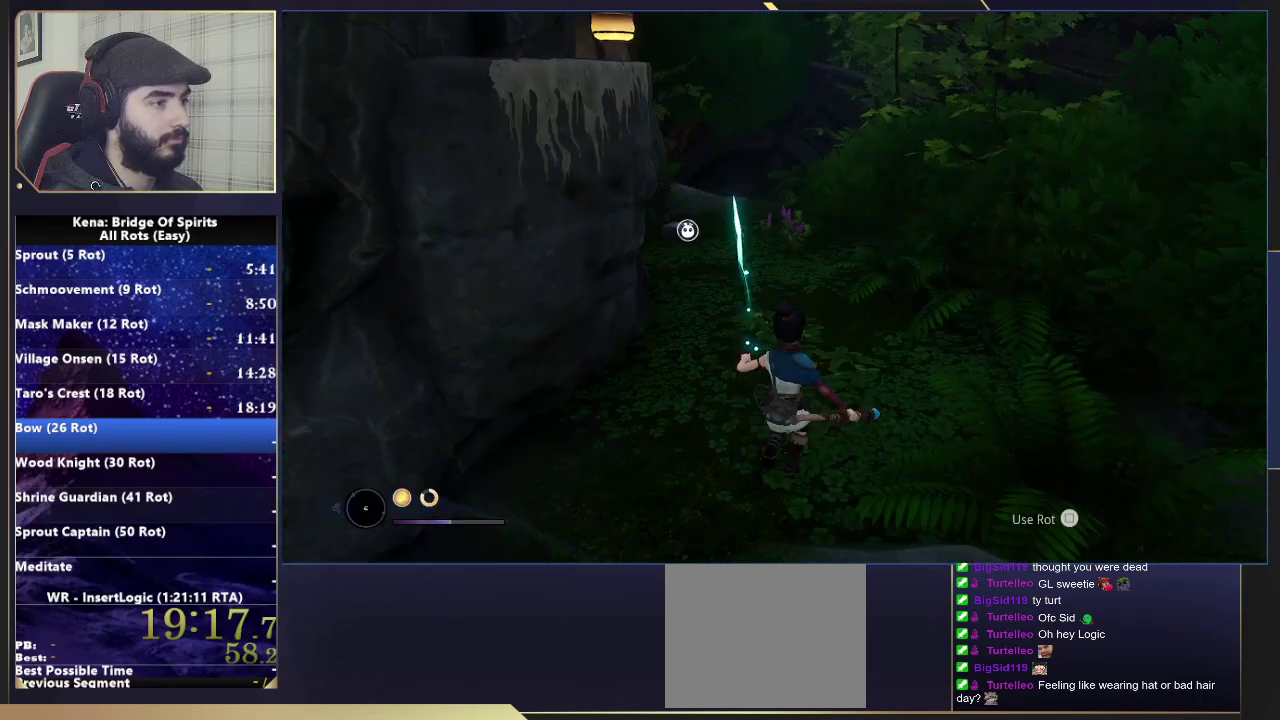
{"buttons": [], "left_stick": "up-right", "right_stick": "center", "events": [[33, "SQUARE", "up"], [67, "right_stick", "left"], [300, "right_stick", "center"]]}
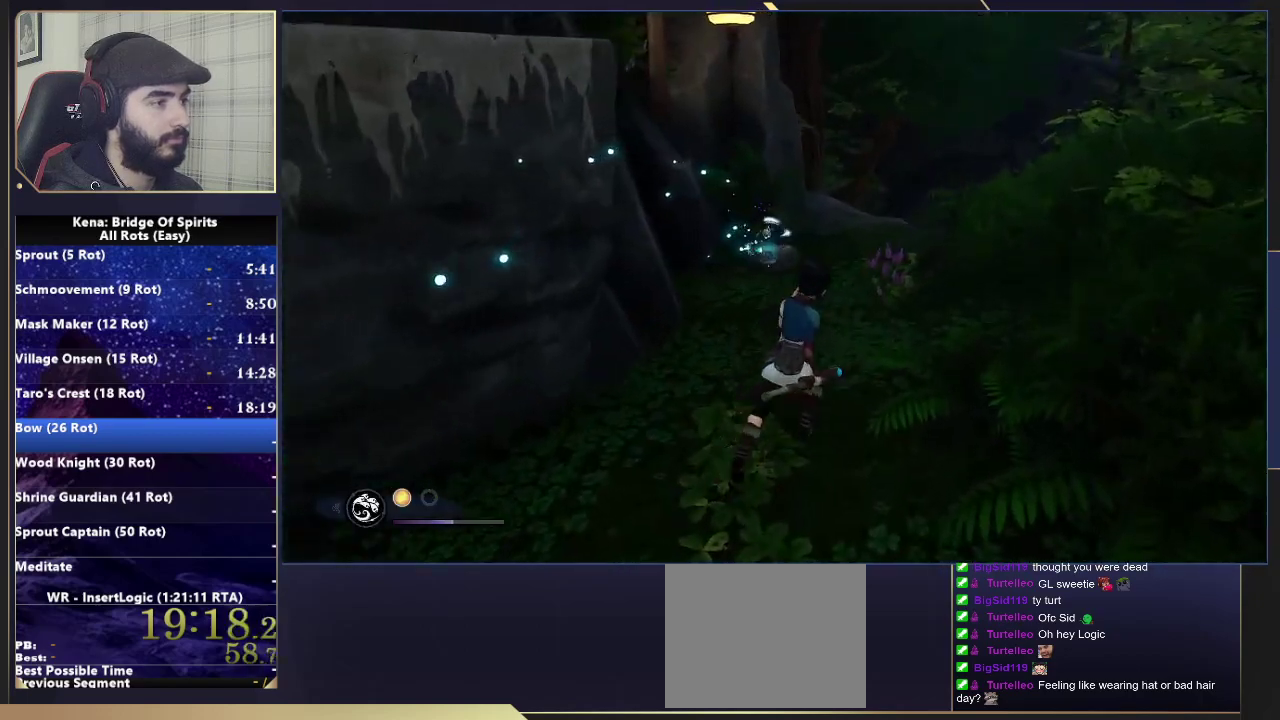
{"buttons": [], "left_stick": "up", "right_stick": "center", "events": [[167, "right_stick", "down-left"], [233, "left_stick", "up"], [317, "right_stick", "center"]]}
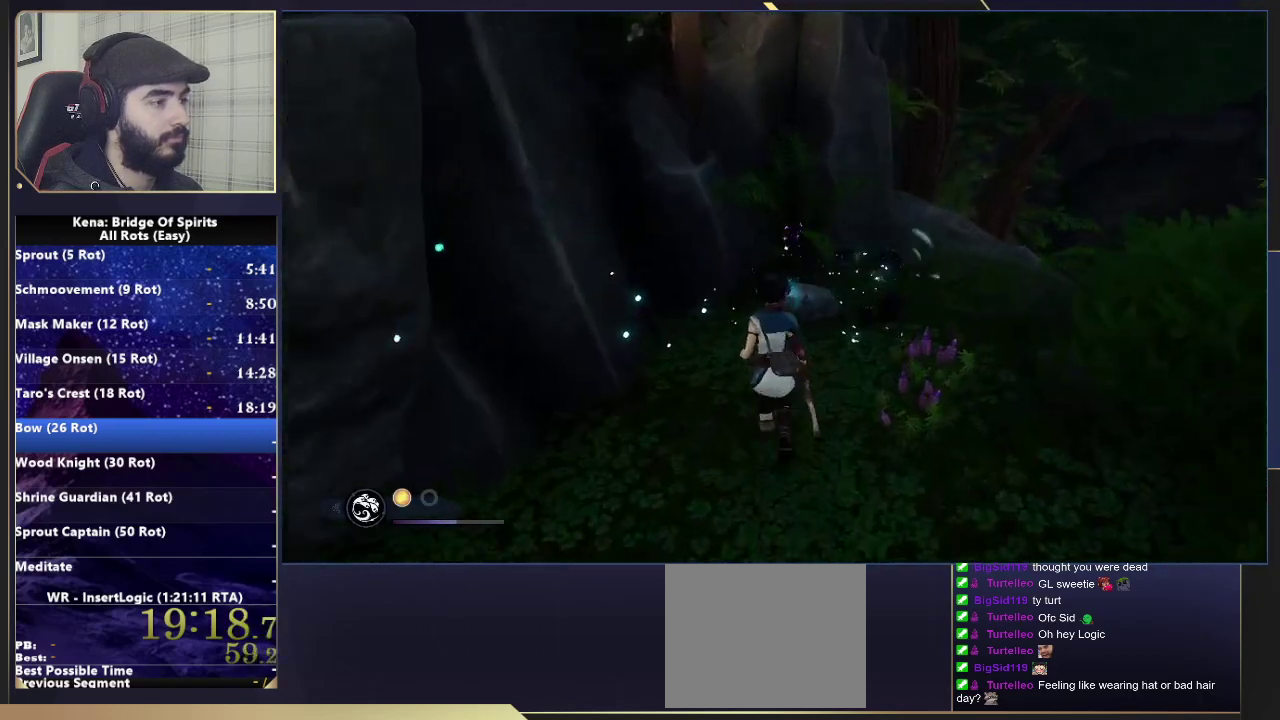
{"buttons": ["TRIANGLE"], "left_stick": "center", "right_stick": "center", "events": [[200, "left_stick", "center"], [283, "TRIANGLE", "down"], [383, "TRIANGLE", "up"], [450, "TRIANGLE", "down"]]}
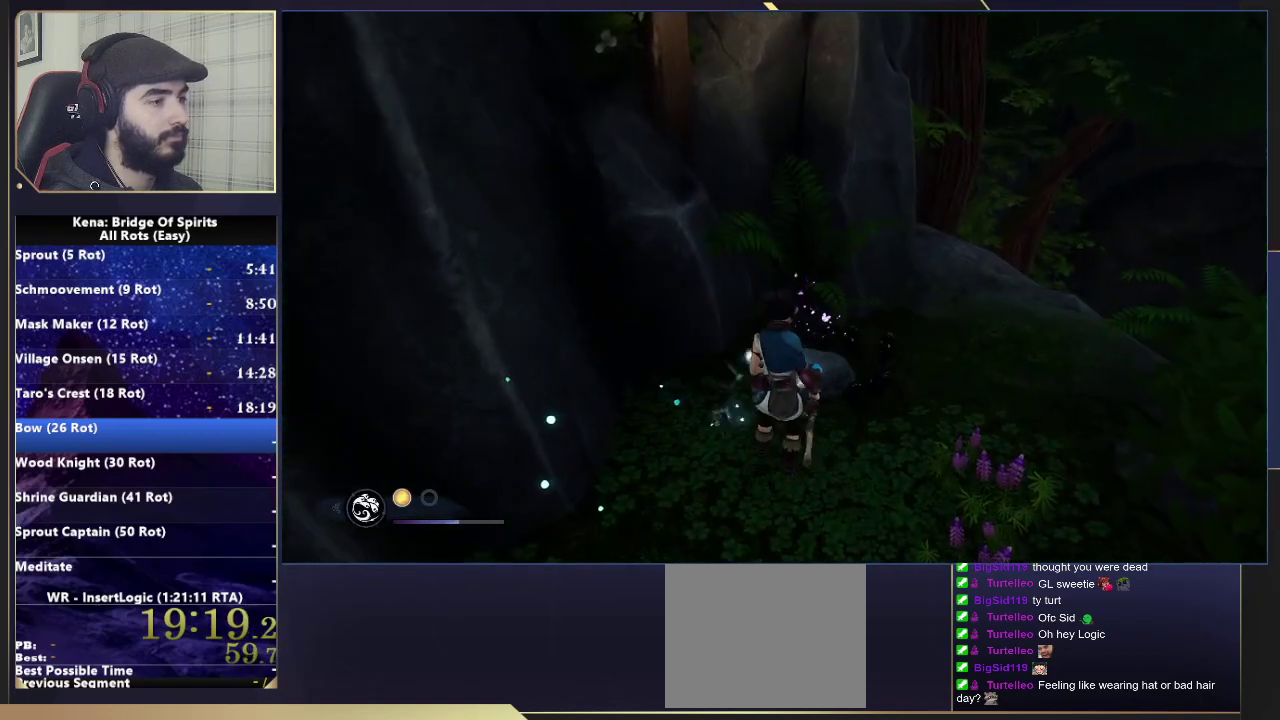
{"buttons": ["TRIANGLE"], "left_stick": "center", "right_stick": "center", "events": [[50, "TRIANGLE", "up"], [133, "TRIANGLE", "down"], [233, "TRIANGLE", "up"], [300, "TRIANGLE", "down"], [400, "TRIANGLE", "up"], [467, "TRIANGLE", "down"]]}
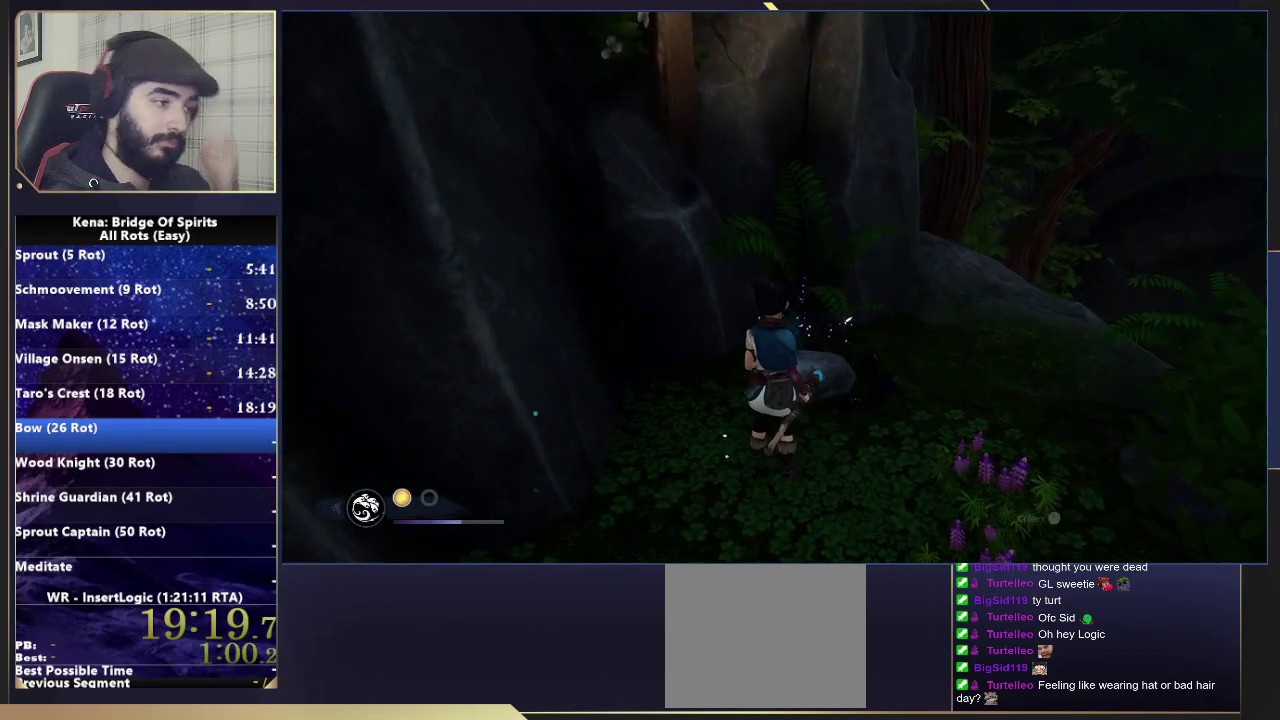
{"buttons": ["TRIANGLE"], "left_stick": "center", "right_stick": "center", "events": [[67, "TRIANGLE", "up"], [133, "TRIANGLE", "down"], [233, "TRIANGLE", "up"], [300, "TRIANGLE", "down"], [400, "TRIANGLE", "up"], [483, "TRIANGLE", "down"]]}
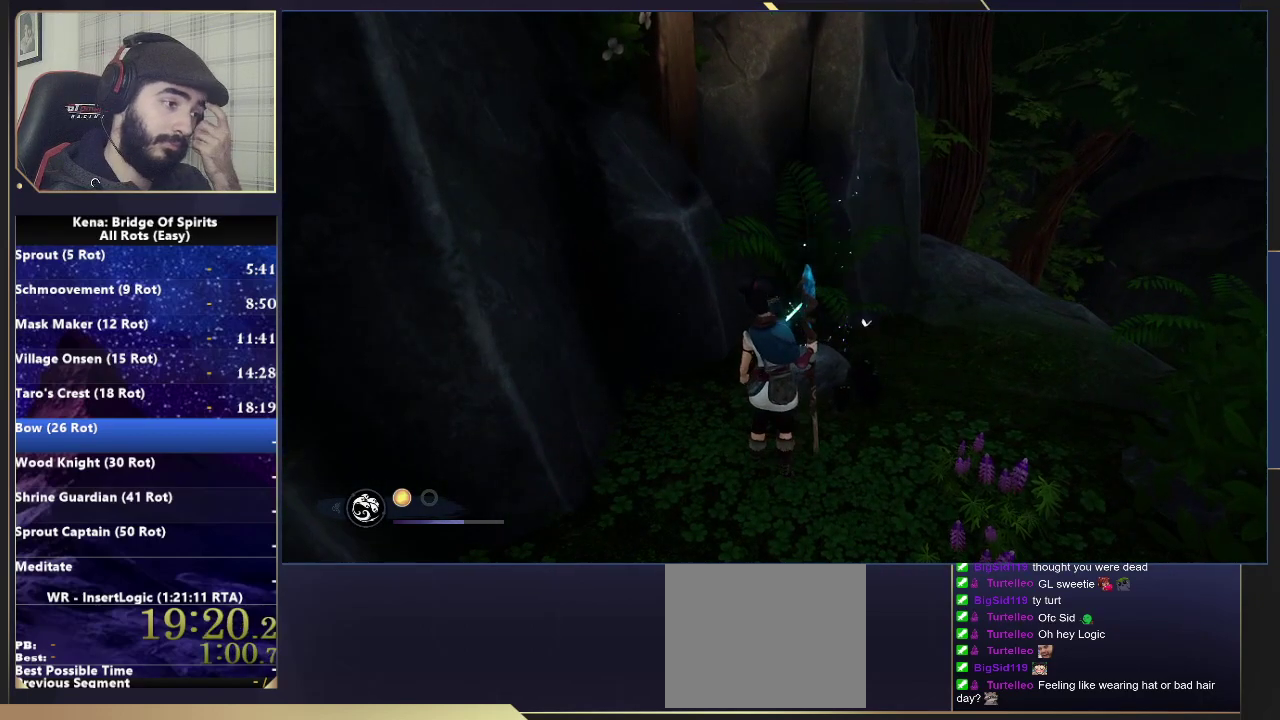
{"buttons": ["TRIANGLE"], "left_stick": "center", "right_stick": "center", "events": [[83, "TRIANGLE", "up"], [167, "TRIANGLE", "down"], [300, "TRIANGLE", "up"], [417, "TRIANGLE", "down"]]}
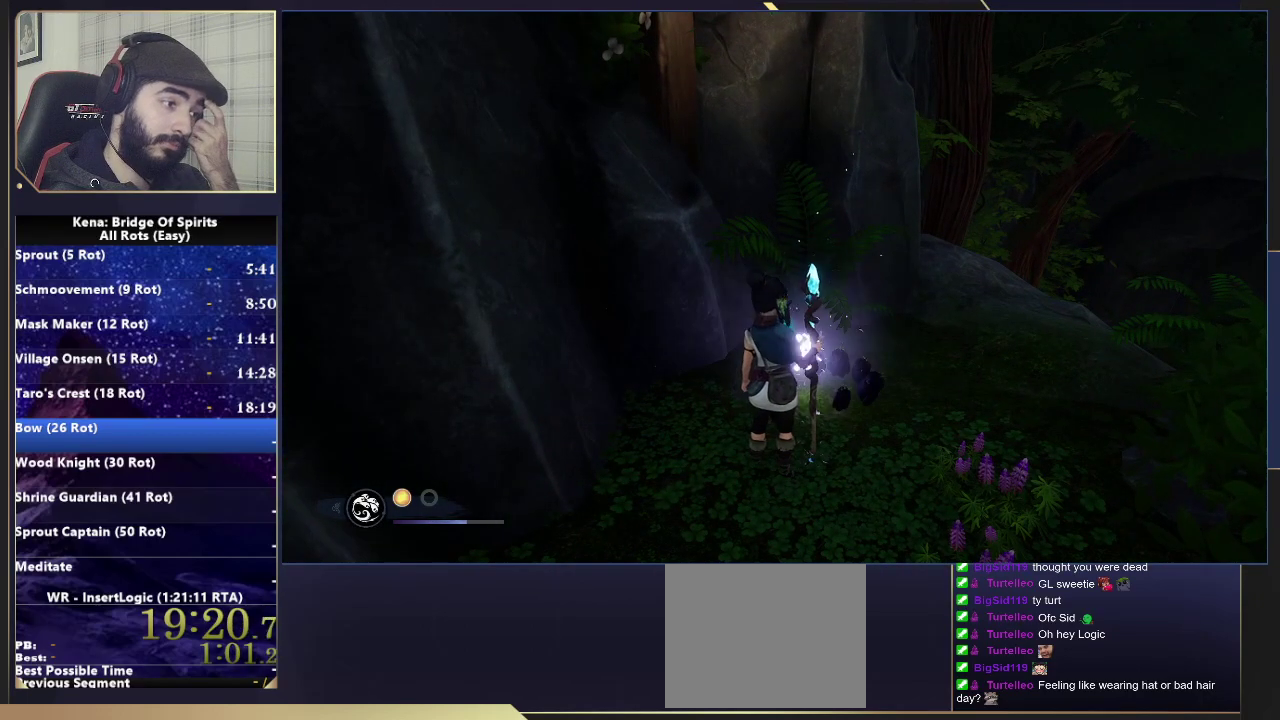
{"buttons": [], "left_stick": "center", "right_stick": "center", "events": [[67, "TRIANGLE", "up"]]}
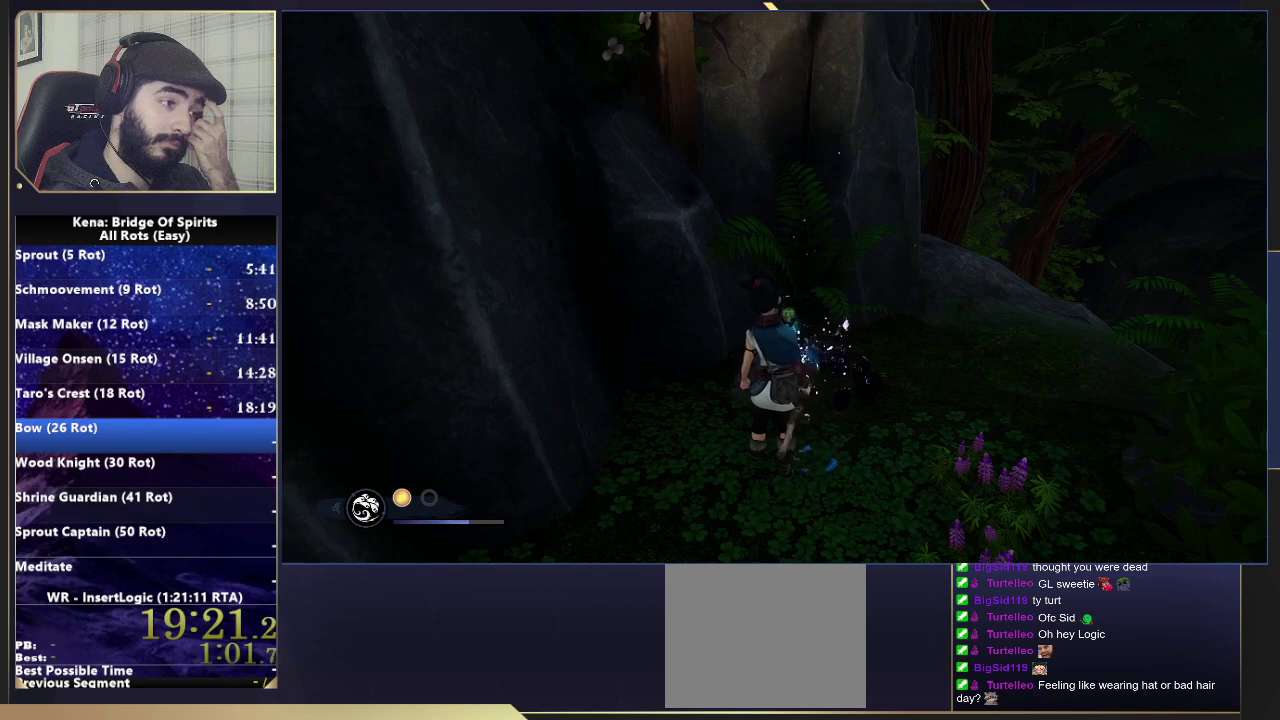
{"buttons": [], "left_stick": "center", "right_stick": "center", "events": []}
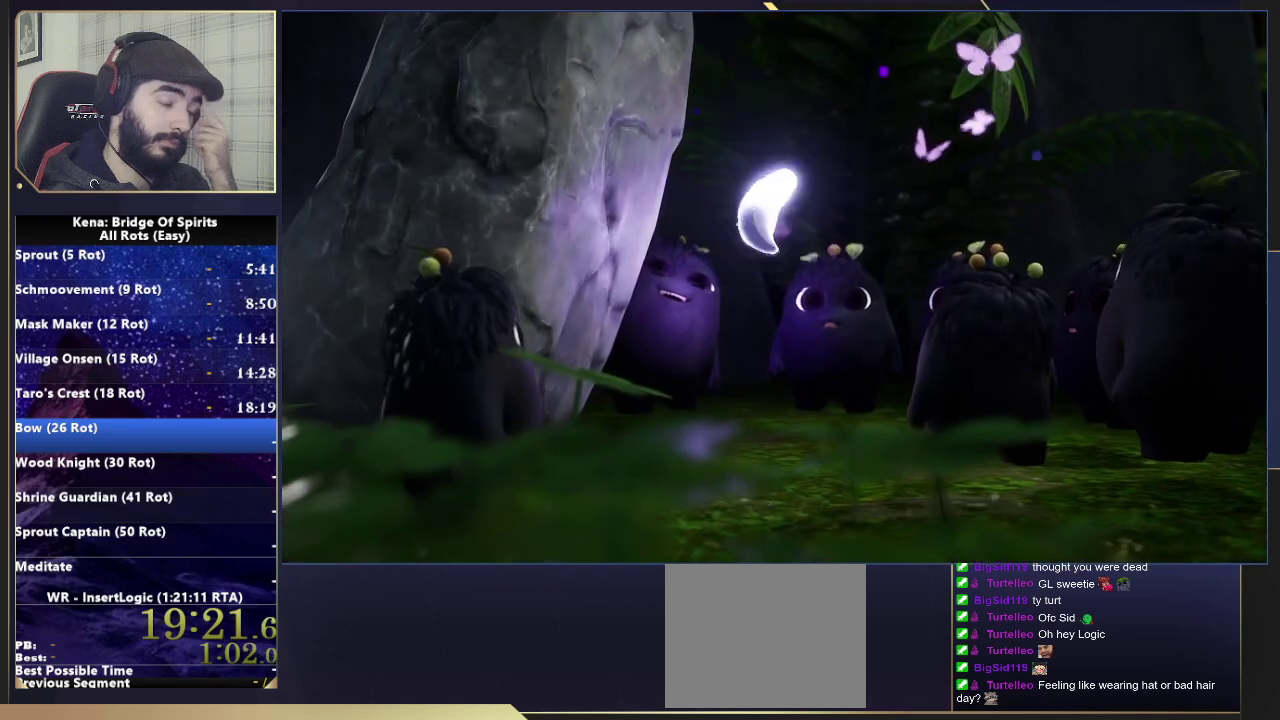
{"buttons": [], "left_stick": "center", "right_stick": "center", "events": []}
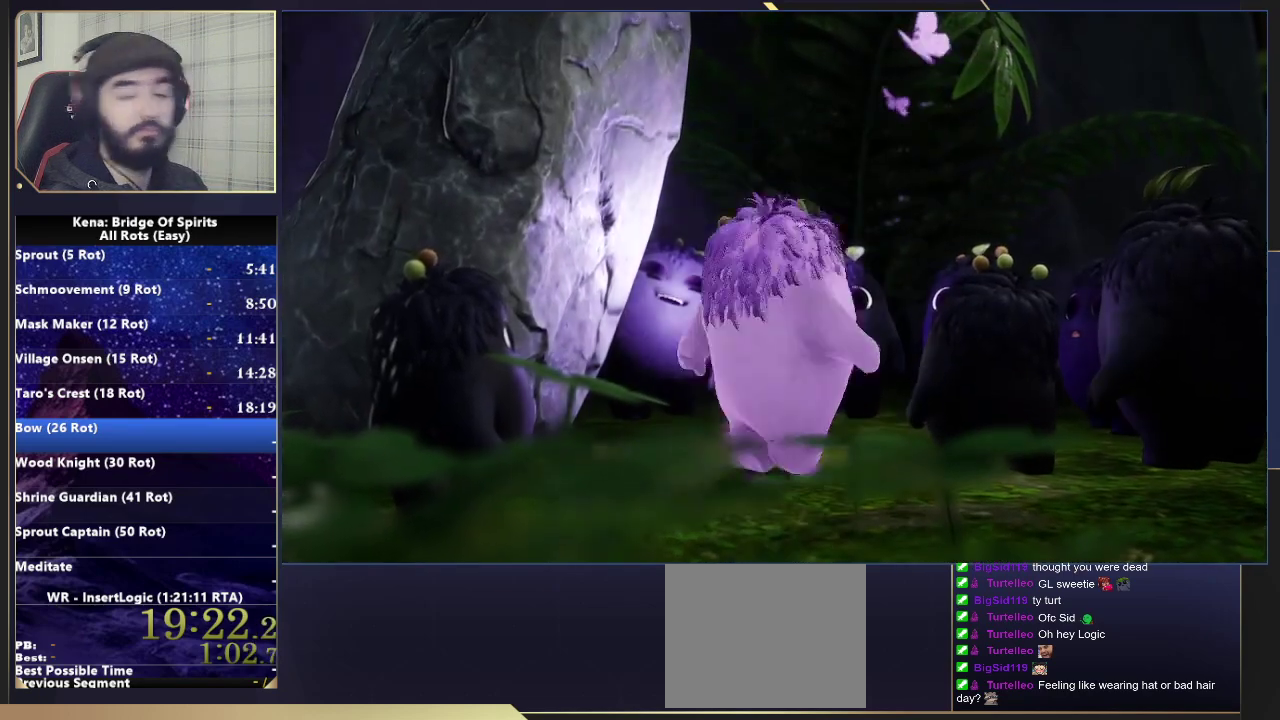
{"buttons": [], "left_stick": "center", "right_stick": "center", "events": []}
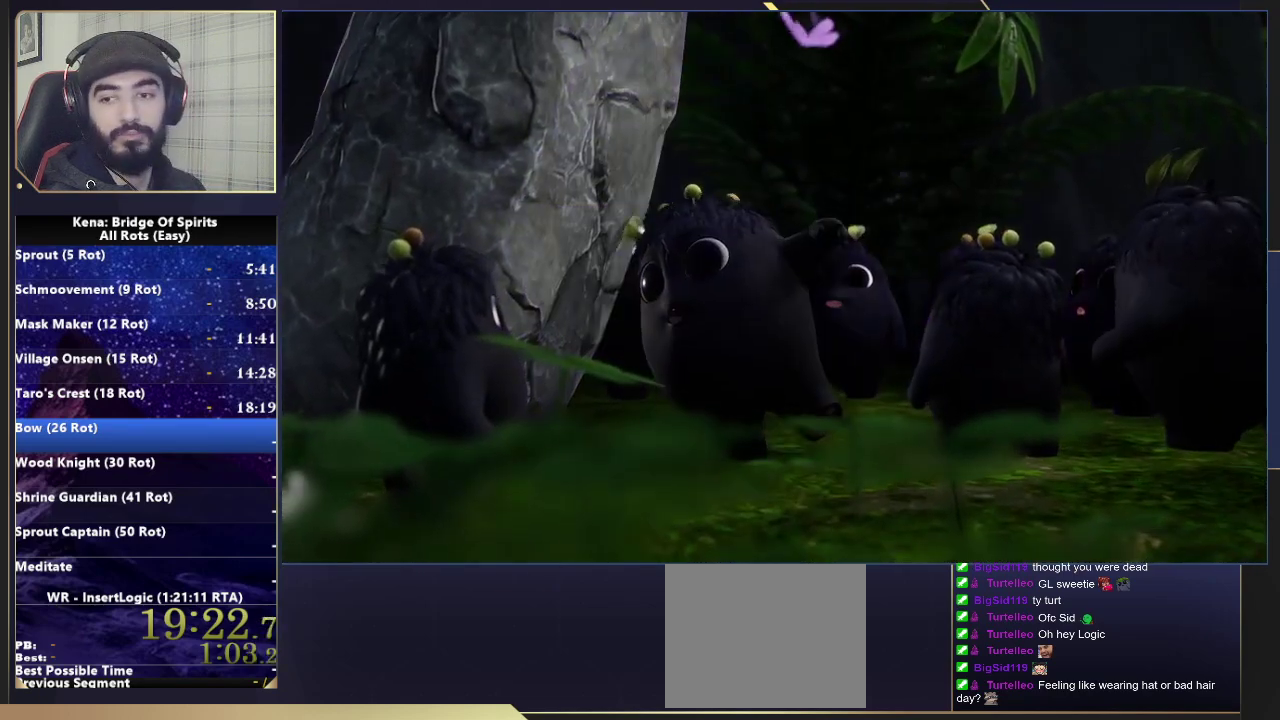
{"buttons": [], "left_stick": "center", "right_stick": "center", "events": []}
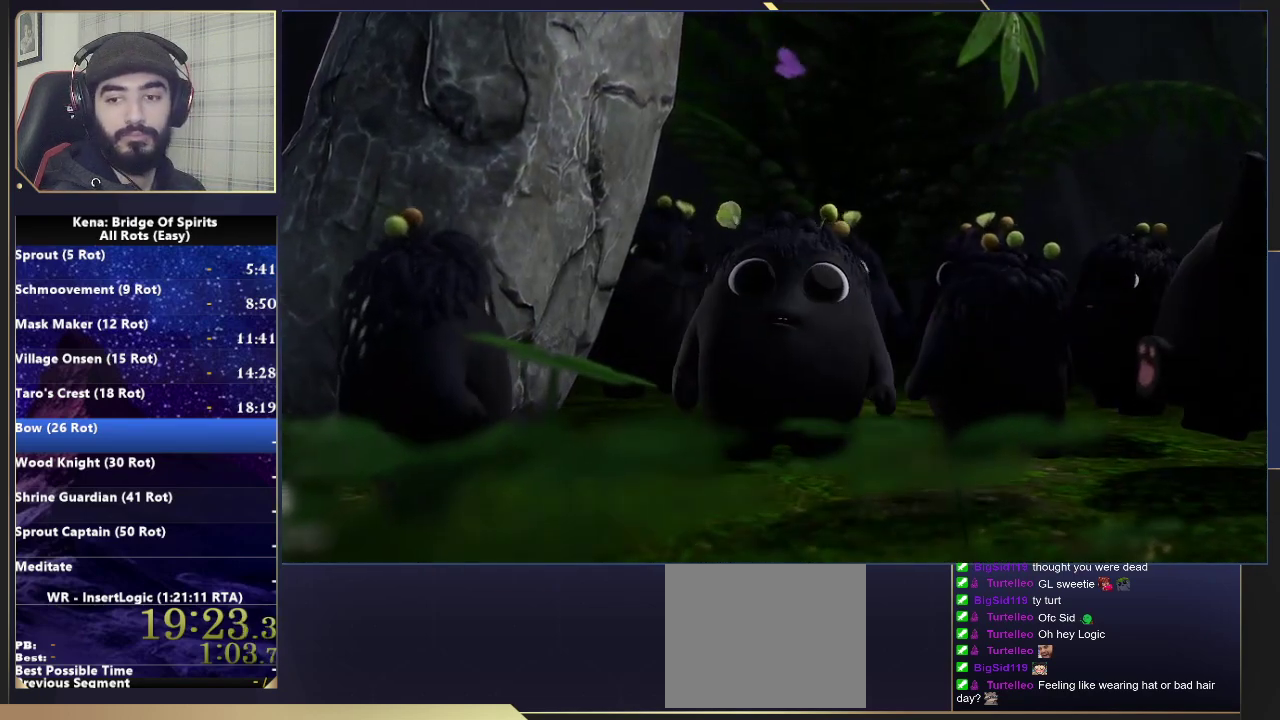
{"buttons": [], "left_stick": "center", "right_stick": "center", "events": []}
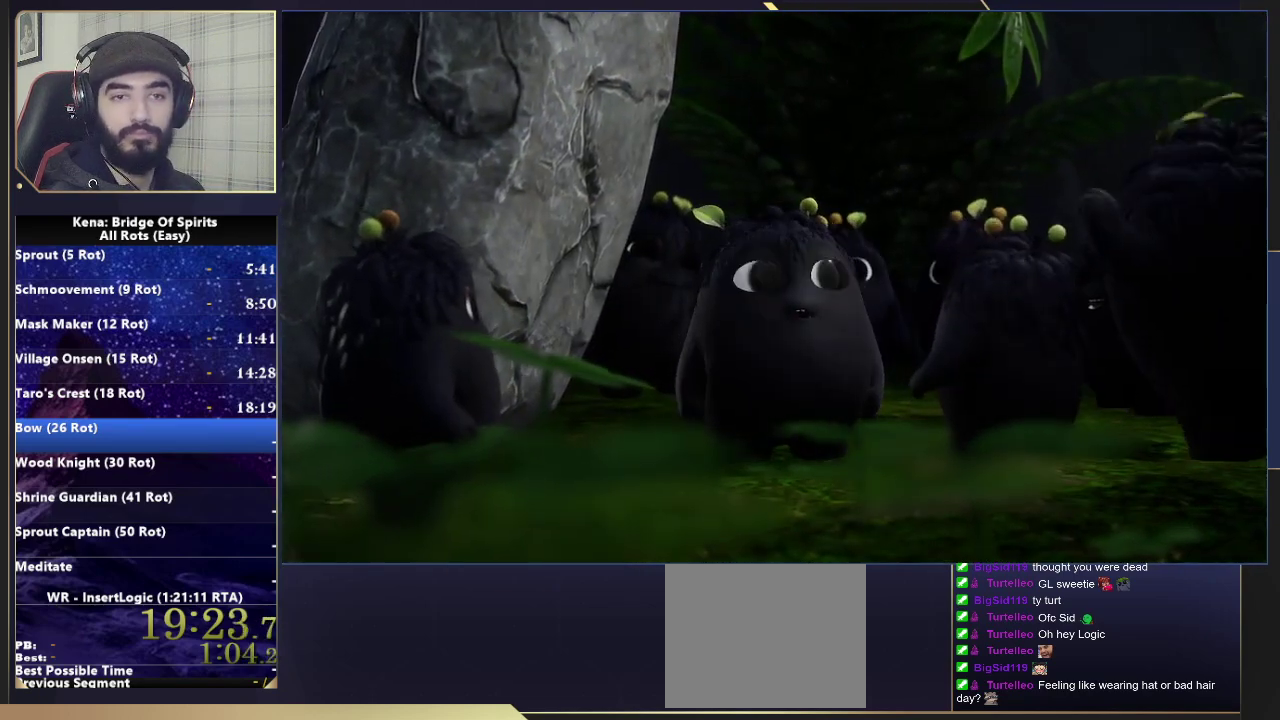
{"buttons": [], "left_stick": "center", "right_stick": "center", "events": []}
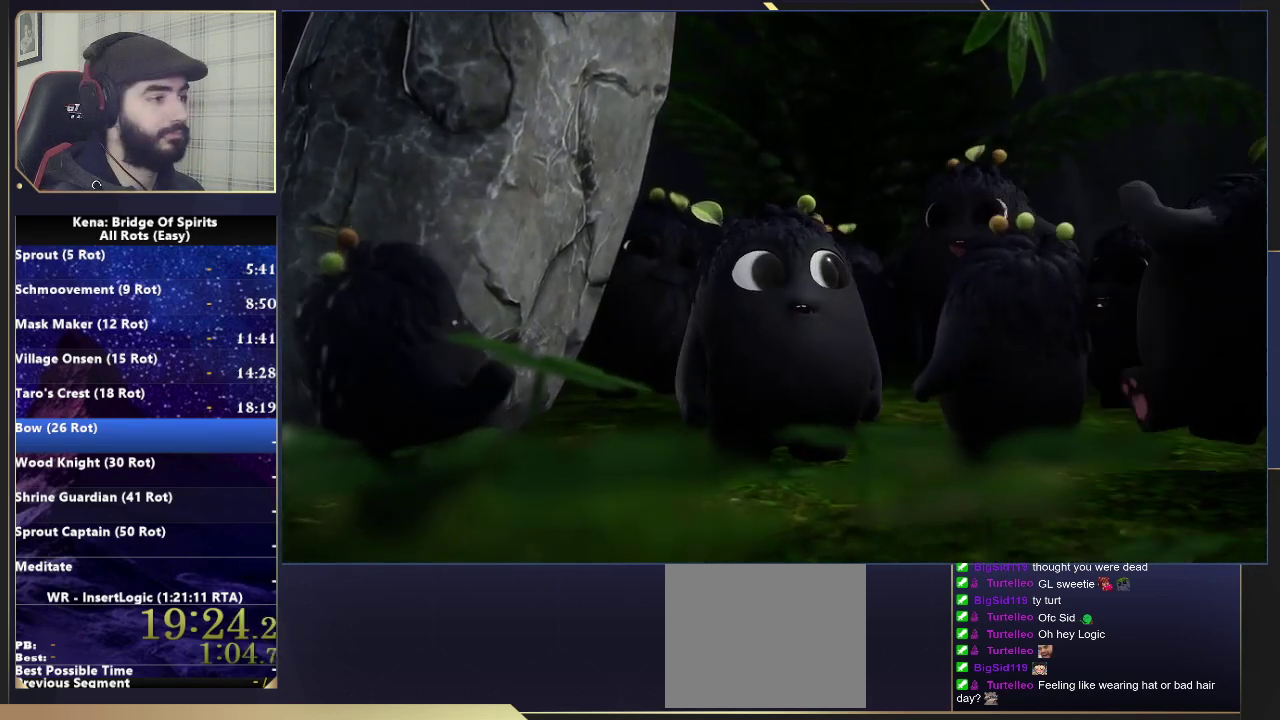
{"buttons": [], "left_stick": "center", "right_stick": "center", "events": []}
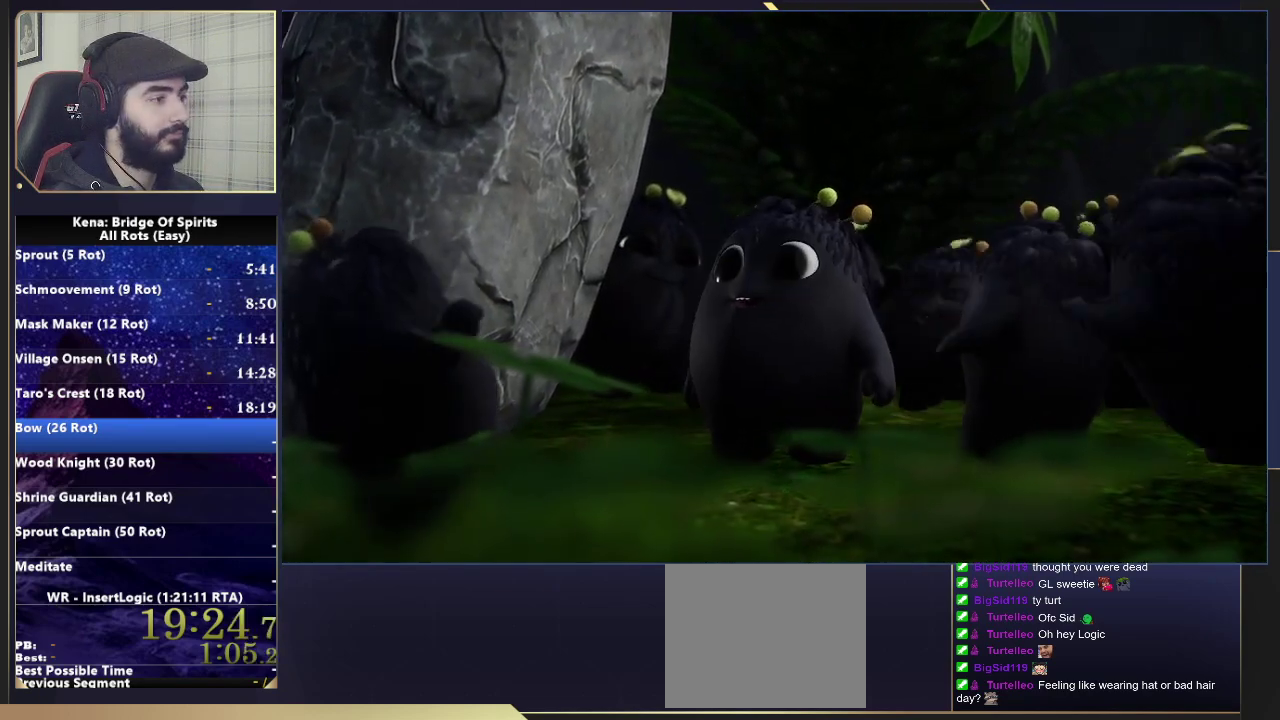
{"buttons": [], "left_stick": "center", "right_stick": "center", "events": []}
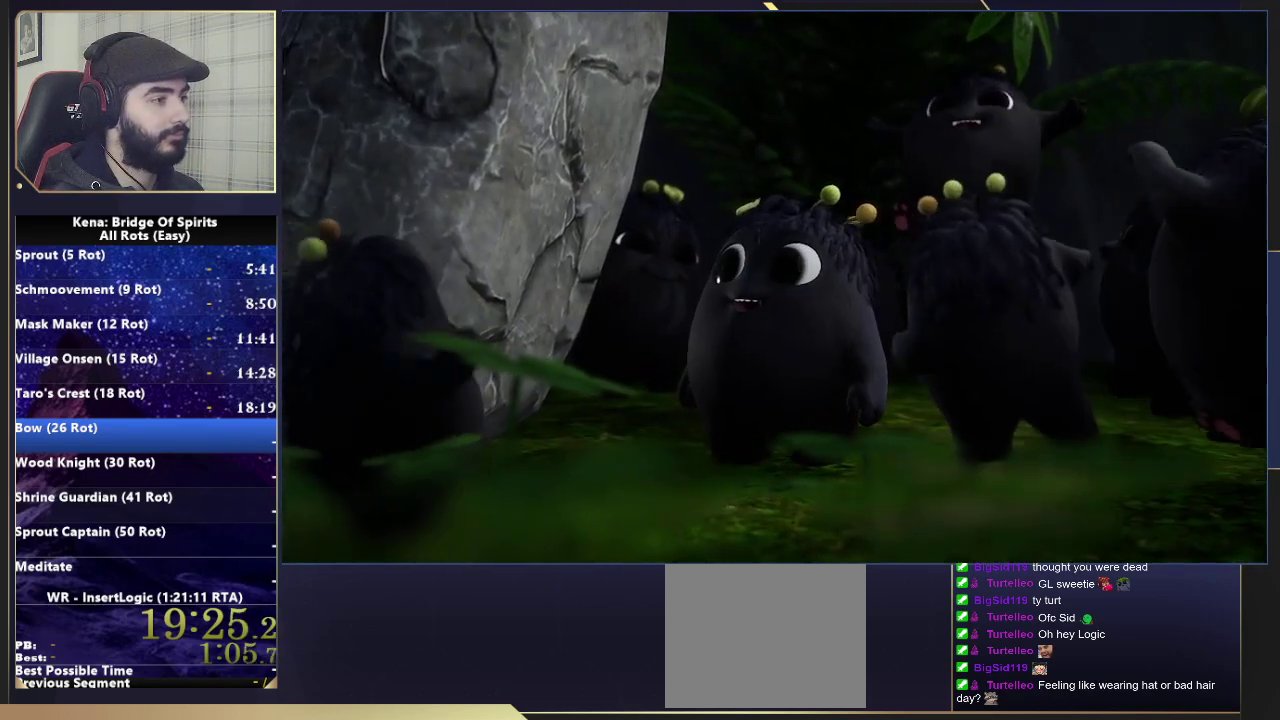
{"buttons": [], "left_stick": "center", "right_stick": "center", "events": []}
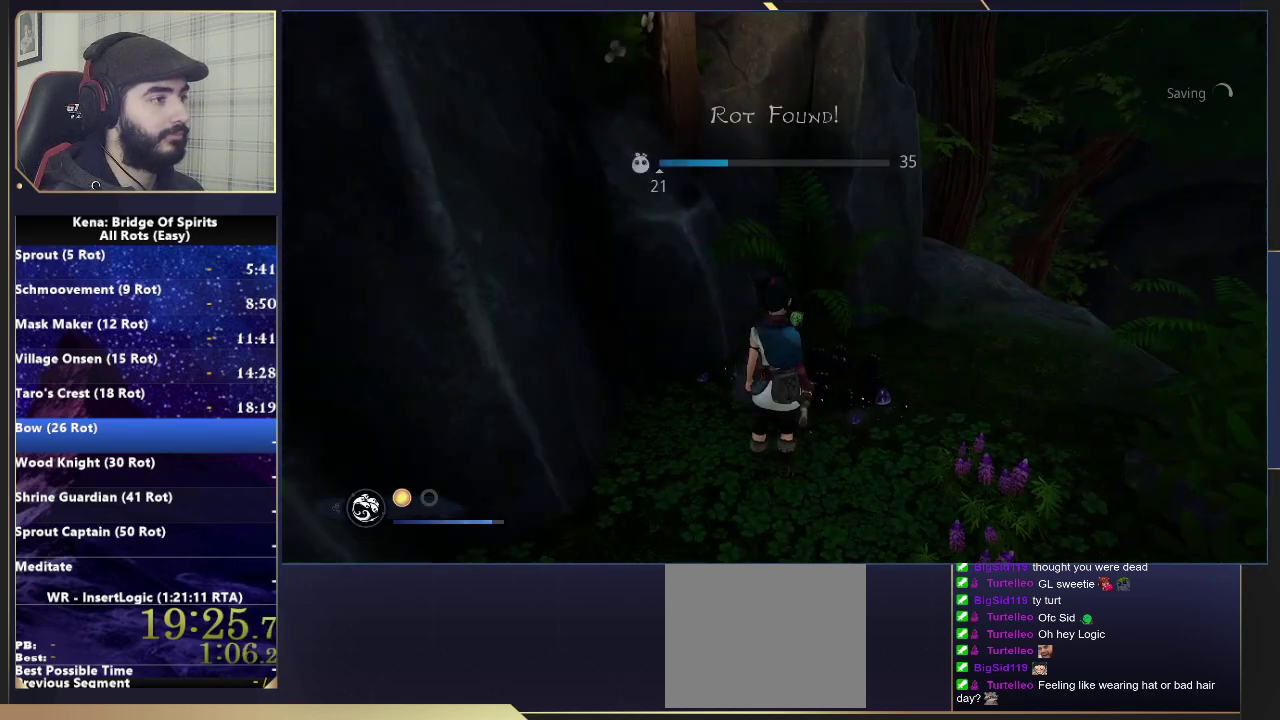
{"buttons": ["CROSS"], "left_stick": "center", "right_stick": "center", "events": [[283, "START", "down"], [333, "START", "up"], [433, "CROSS", "down"]]}
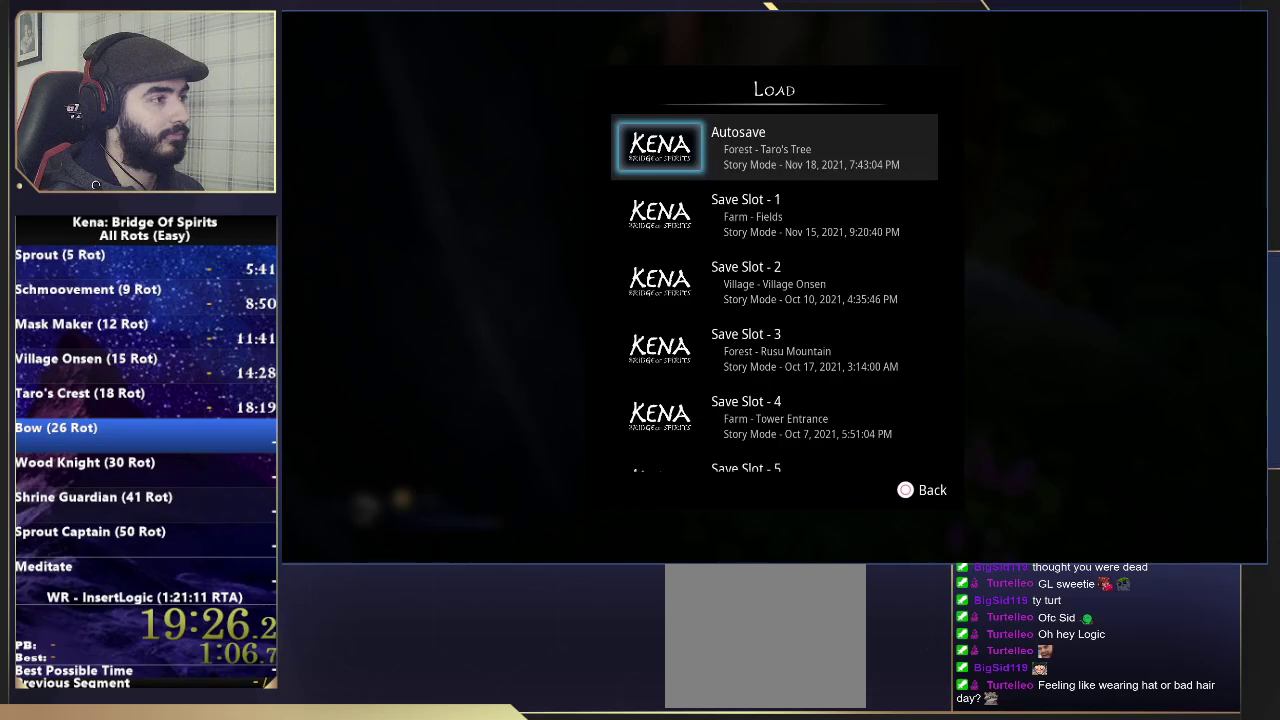
{"buttons": [], "left_stick": "center", "right_stick": "center", "events": [[17, "CROSS", "up"], [67, "CROSS", "down"], [150, "CROSS", "up"], [200, "CROSS", "down"], [283, "CROSS", "up"]]}
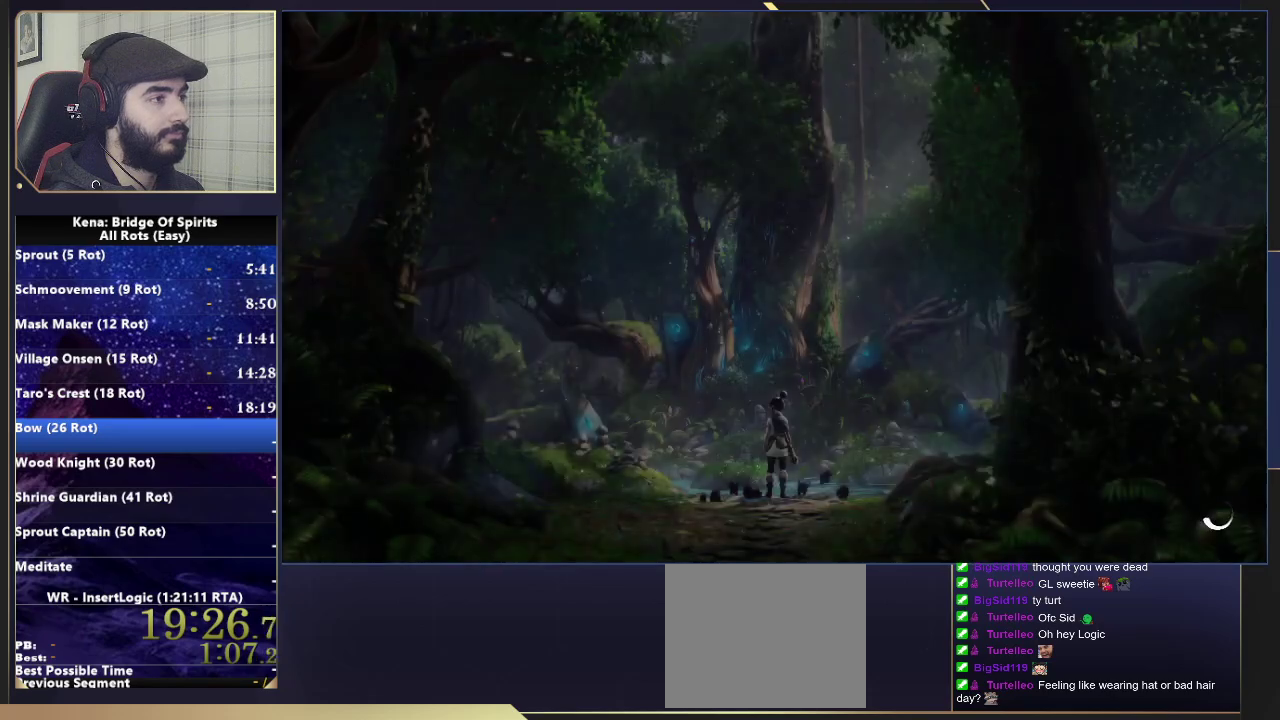
{"buttons": [], "left_stick": "center", "right_stick": "center", "events": []}